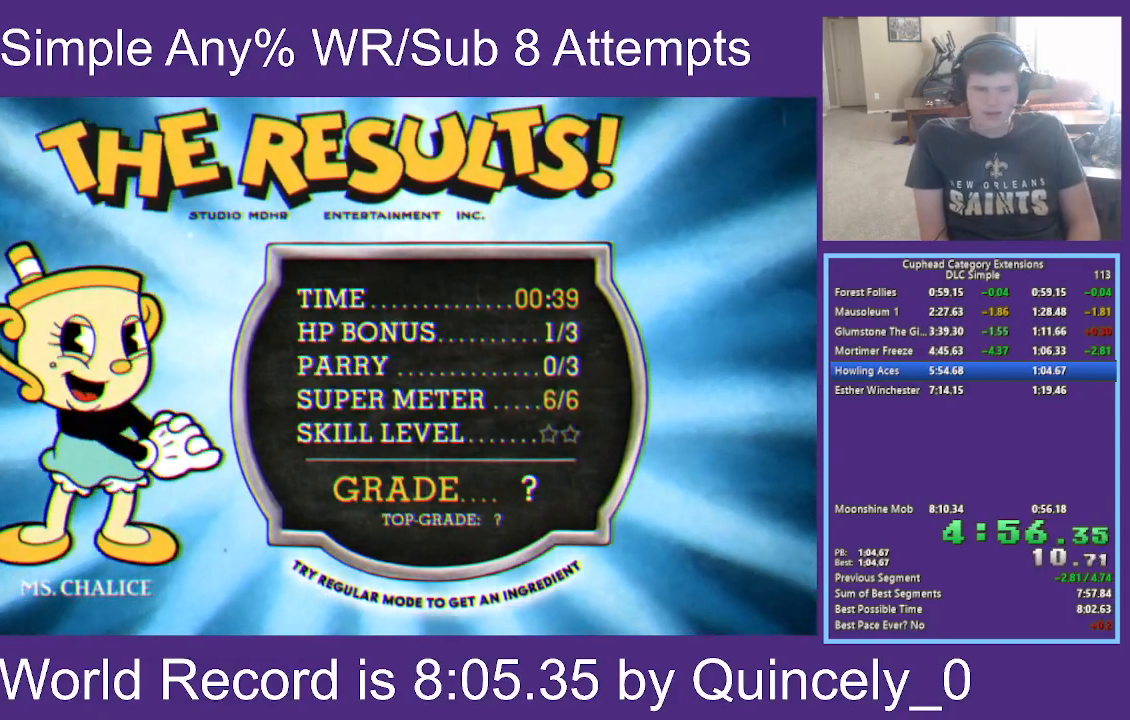
Gameplay with a controller (Xbox layout); each line is a JSON object with the inputs held at the frame after it. "events" lists button and stick changes between this image and that frame as [ms after this image, input, new state], when the widget could be followed in between.
{"buttons": [], "left_stick": "center", "right_stick": "center", "events": [[83, "A", "down"], [183, "A", "up"], [250, "A", "down"], [317, "A", "up"], [400, "A", "down"], [483, "A", "up"]]}
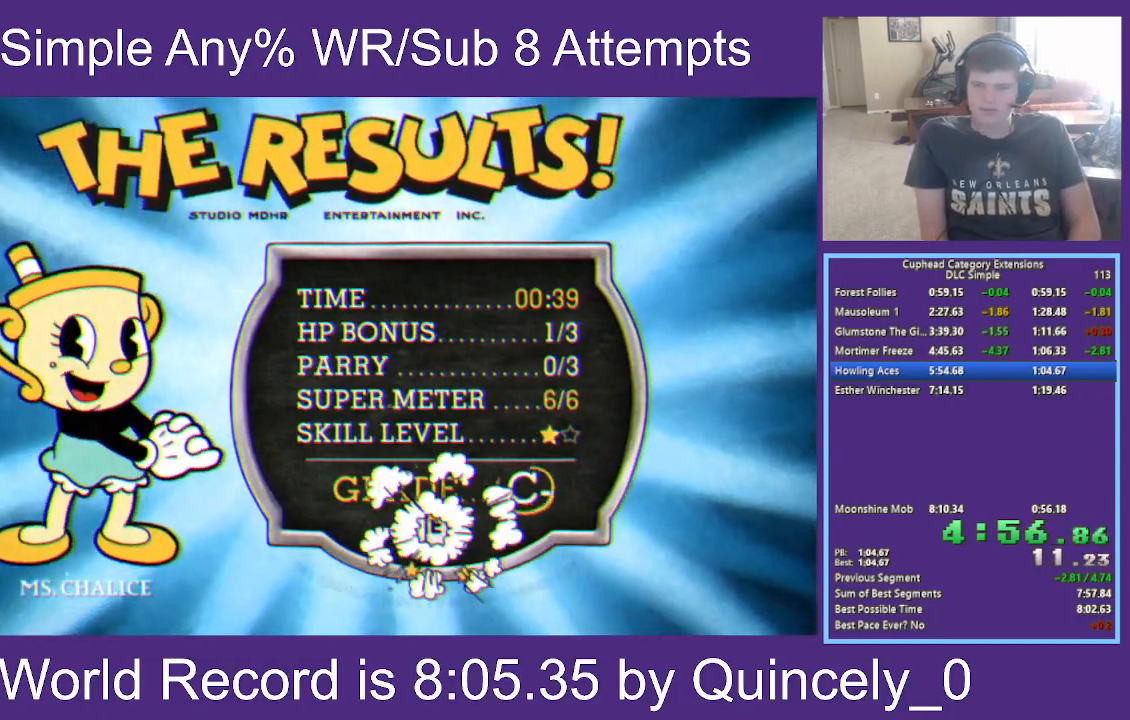
{"buttons": [], "left_stick": "center", "right_stick": "center", "events": [[67, "A", "down"], [150, "A", "up"], [233, "A", "down"], [333, "A", "up"], [417, "A", "down"], [500, "A", "up"]]}
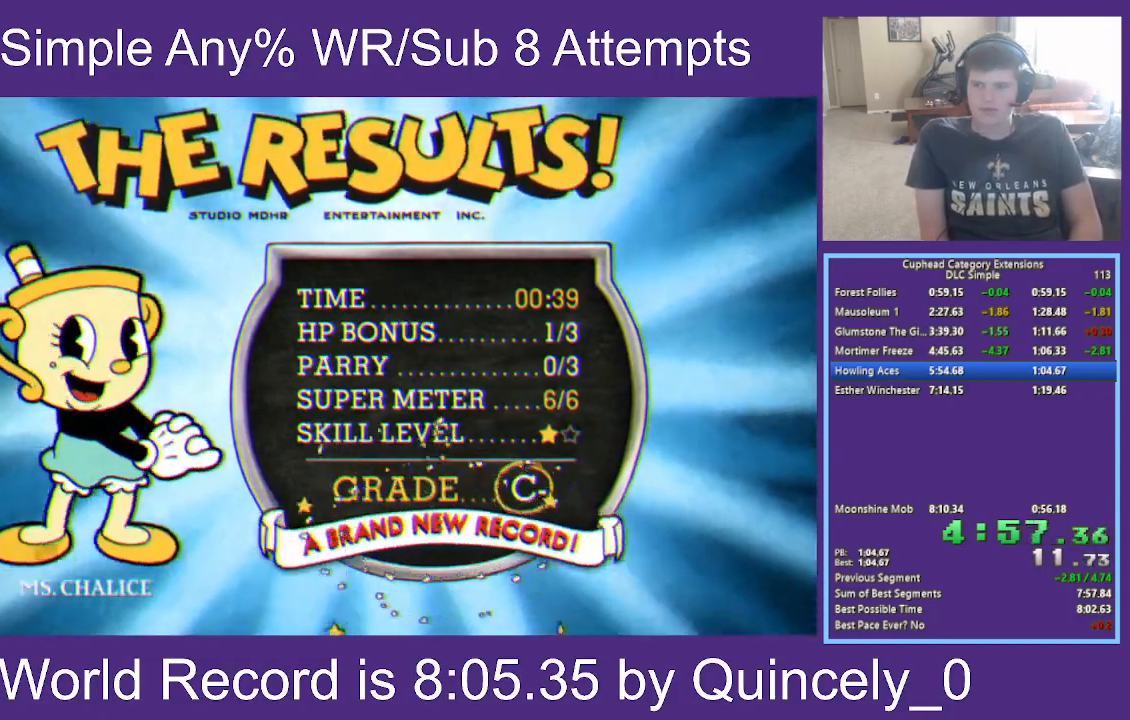
{"buttons": ["A"], "left_stick": "center", "right_stick": "center", "events": [[67, "A", "down"], [167, "A", "up"], [250, "A", "down"], [333, "A", "up"], [433, "A", "down"]]}
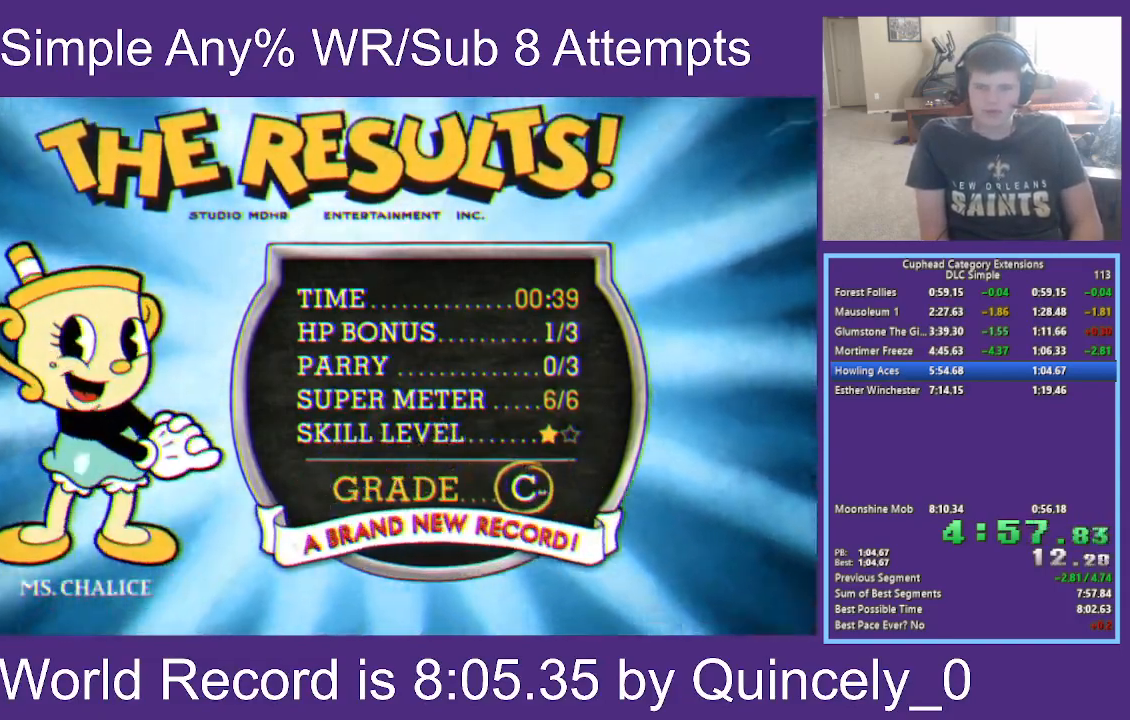
{"buttons": [], "left_stick": "center", "right_stick": "center", "events": [[17, "A", "up"], [83, "A", "down"], [167, "A", "up"], [250, "A", "down"], [317, "A", "up"], [400, "A", "down"], [467, "A", "up"]]}
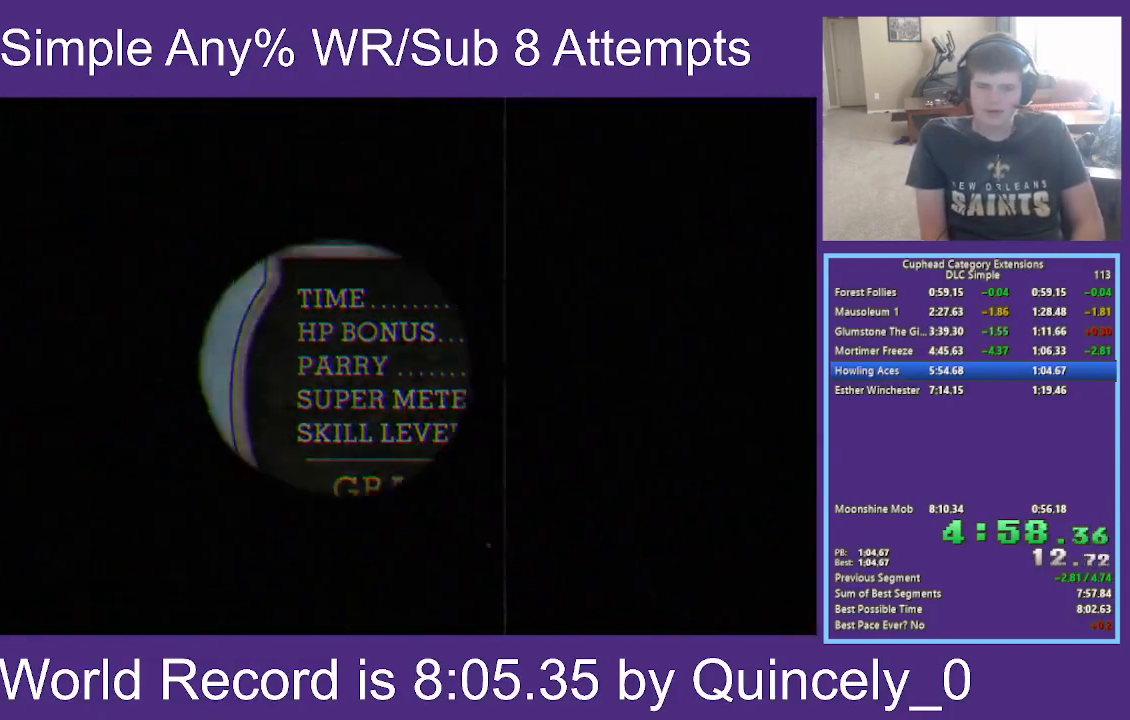
{"buttons": [], "left_stick": "center", "right_stick": "center", "events": []}
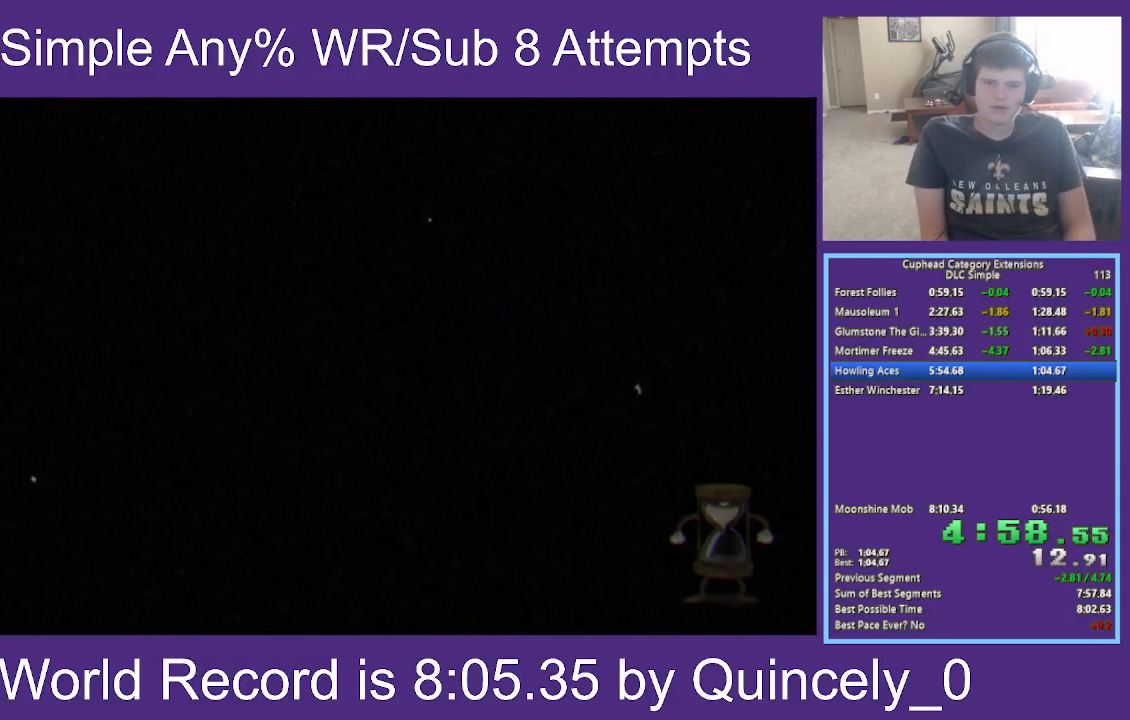
{"buttons": [], "left_stick": "center", "right_stick": "center", "events": []}
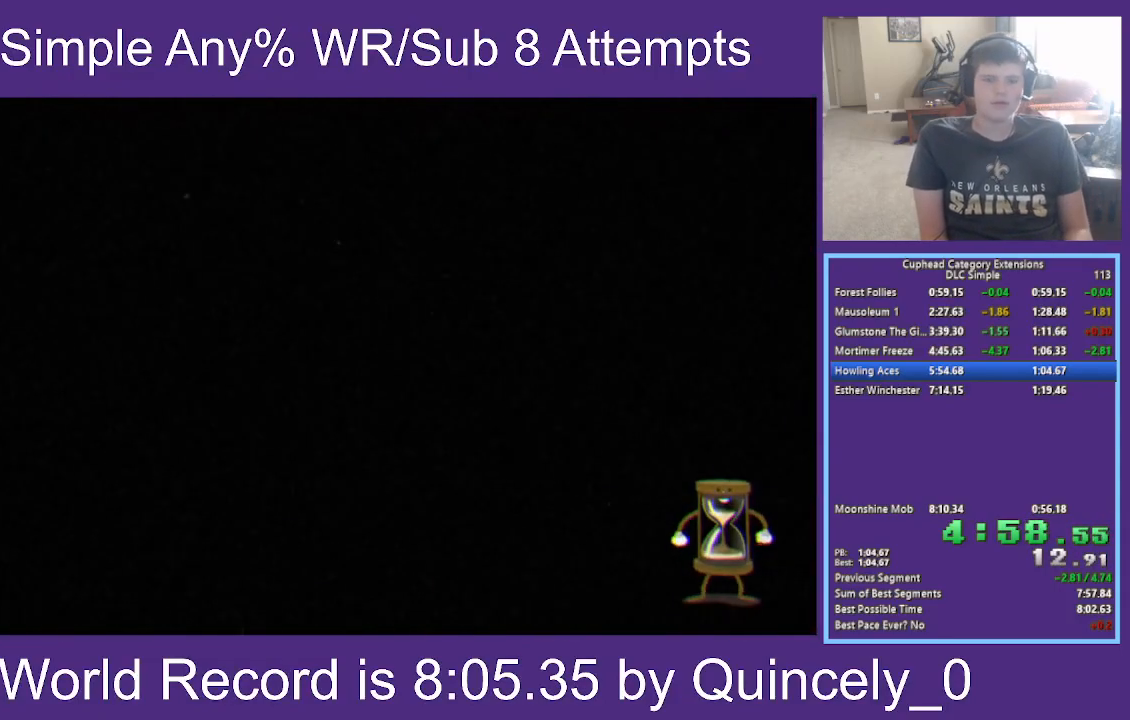
{"buttons": [], "left_stick": "center", "right_stick": "center", "events": [[50, "L2", "down"], [200, "L2", "up"], [300, "L2", "down"], [417, "L2", "up"]]}
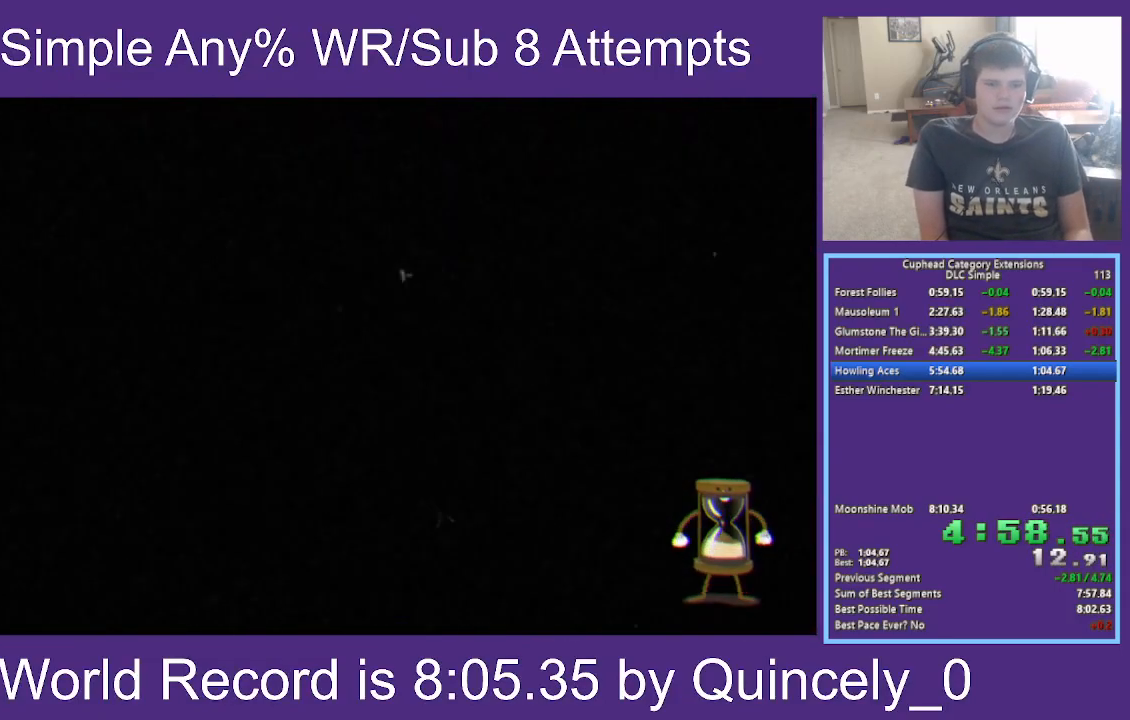
{"buttons": [], "left_stick": "center", "right_stick": "center", "events": []}
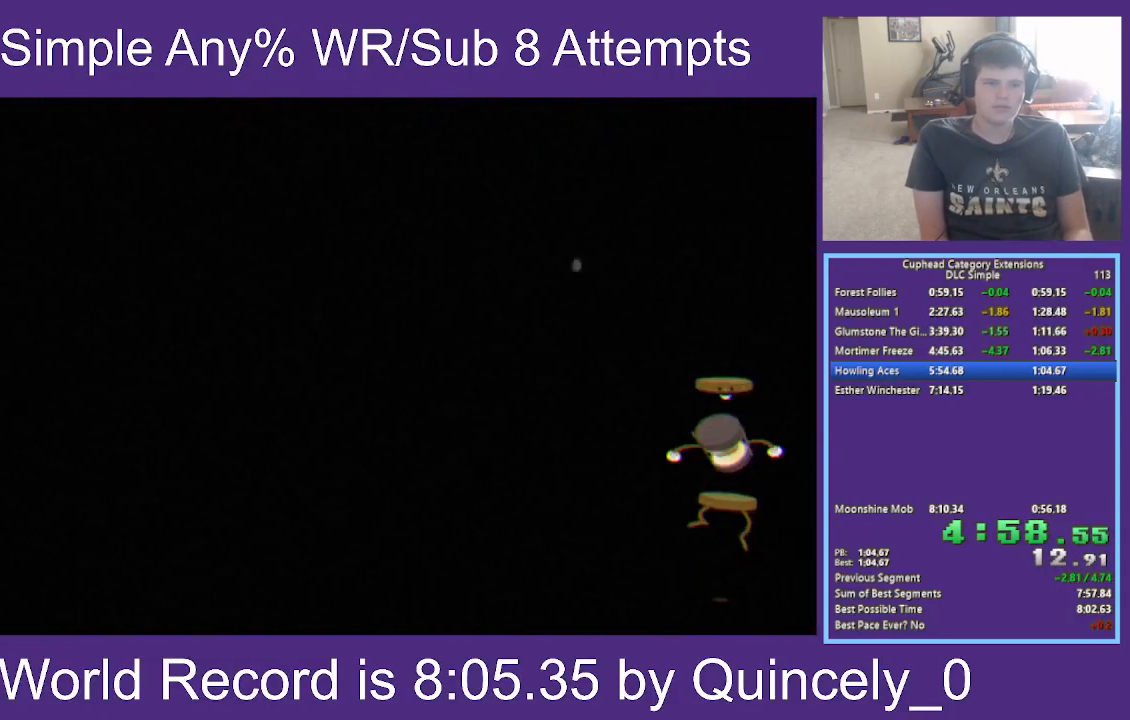
{"buttons": [], "left_stick": "center", "right_stick": "center", "events": []}
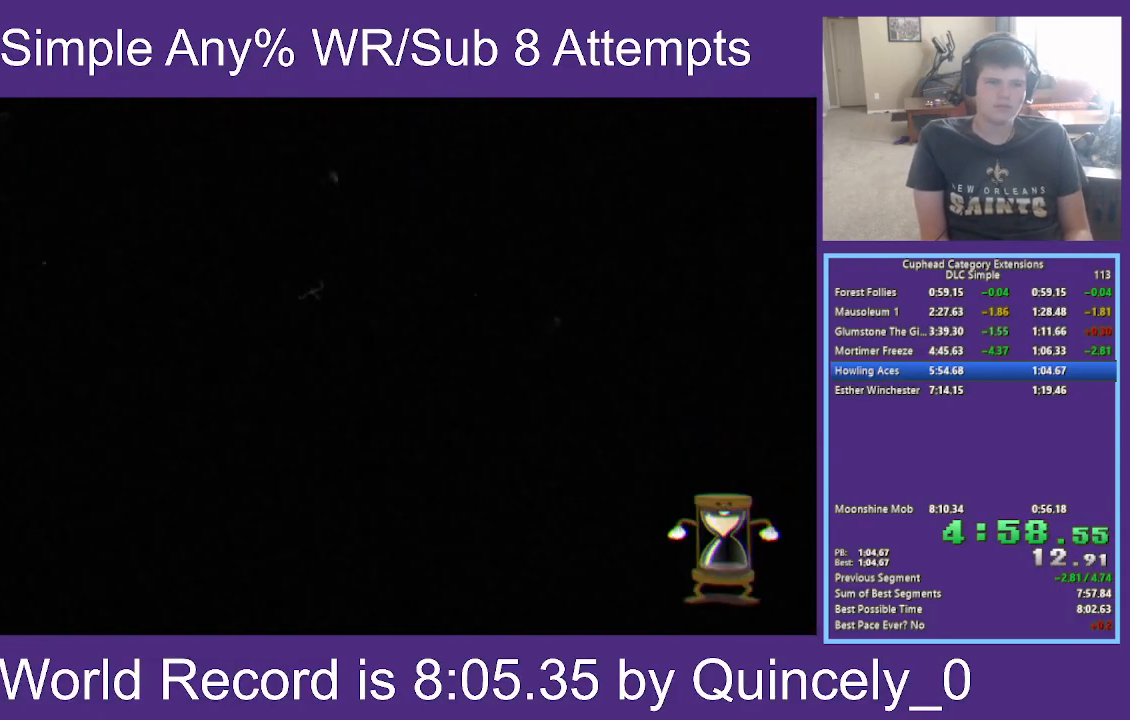
{"buttons": [], "left_stick": "center", "right_stick": "center", "events": []}
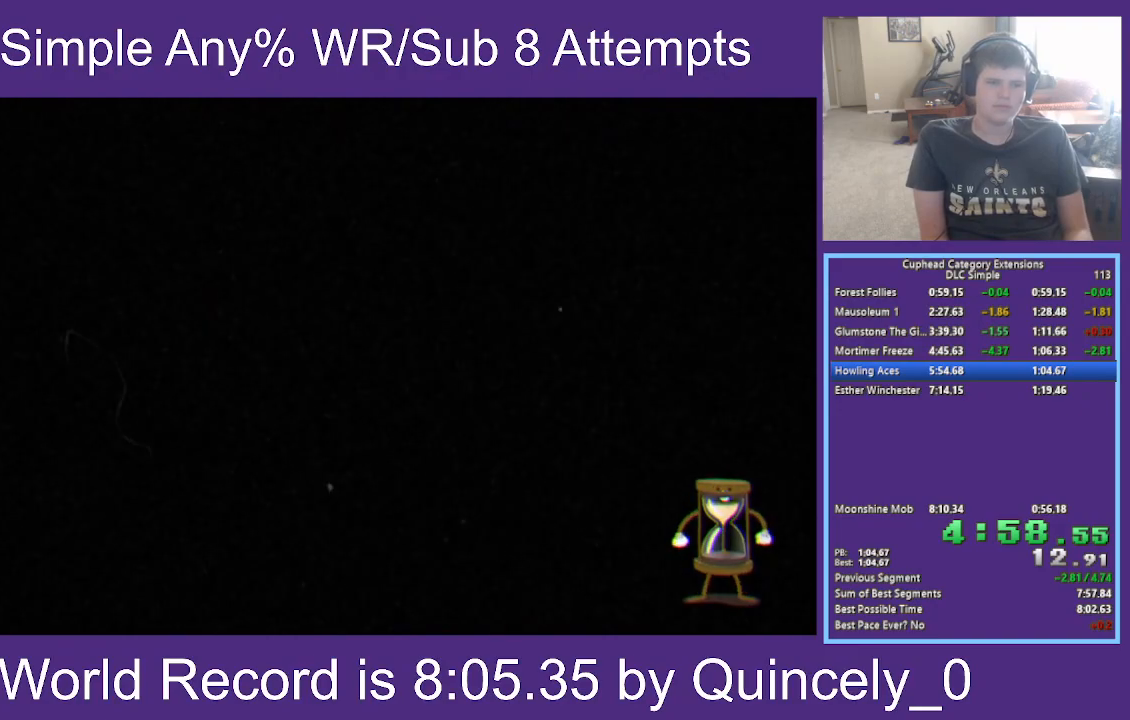
{"buttons": [], "left_stick": "center", "right_stick": "center", "events": []}
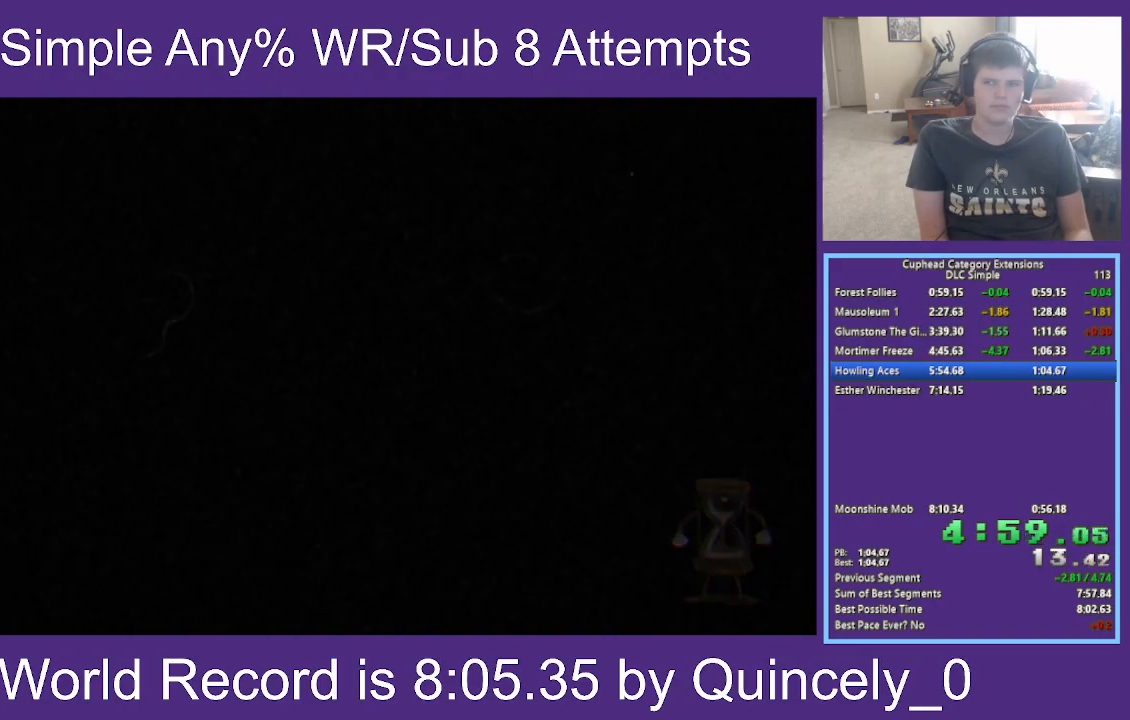
{"buttons": [], "left_stick": "center", "right_stick": "center", "events": []}
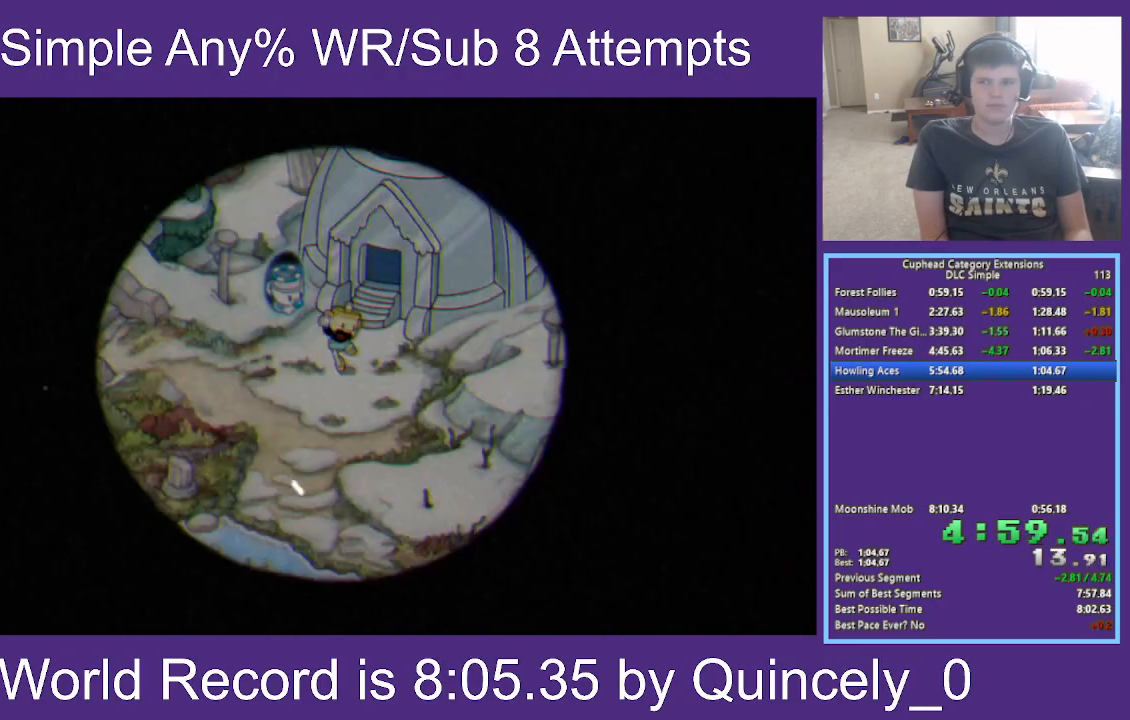
{"buttons": [], "left_stick": "center", "right_stick": "center", "events": []}
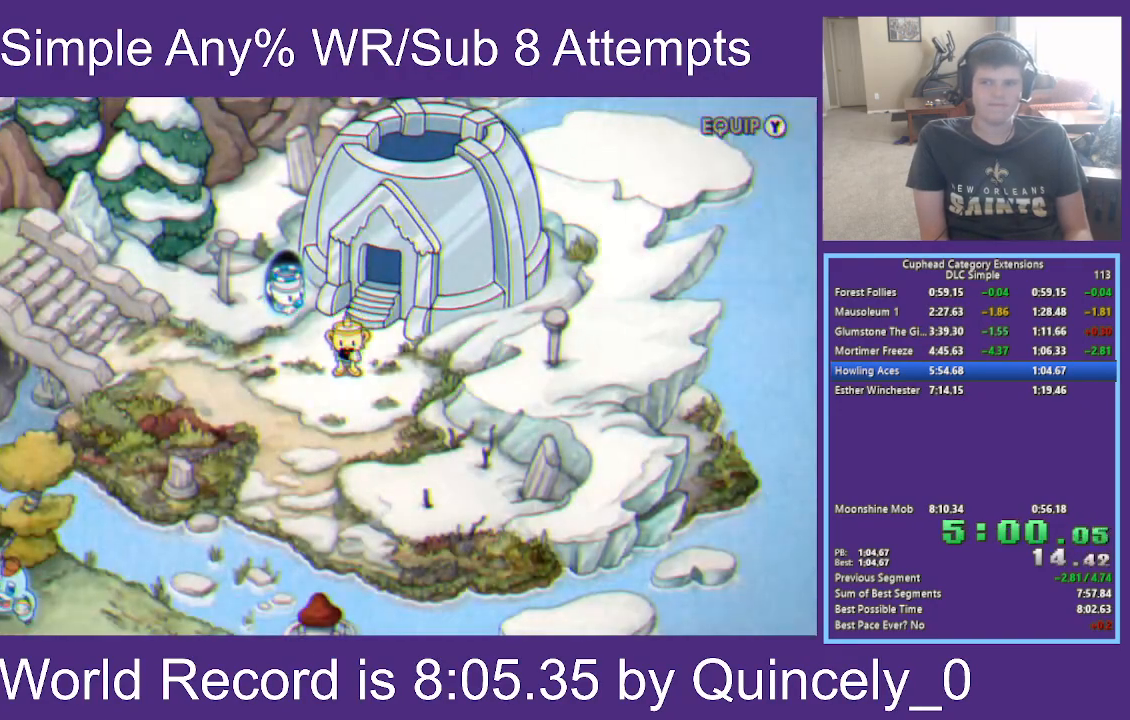
{"buttons": [], "left_stick": "center", "right_stick": "center", "events": []}
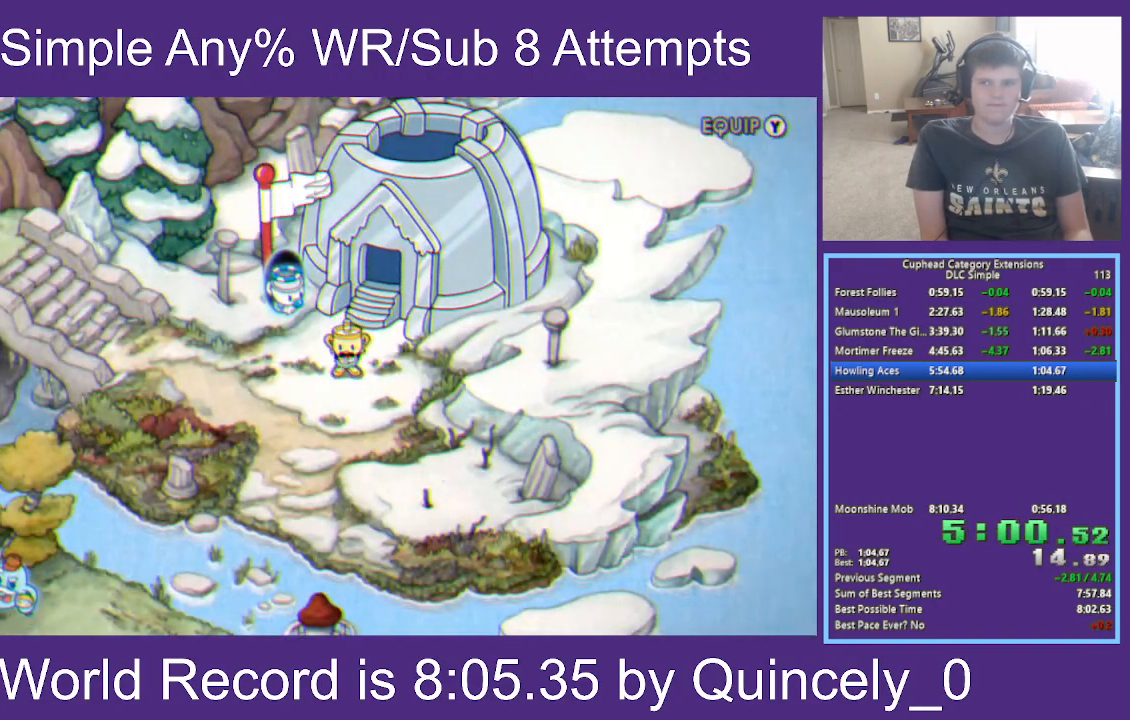
{"buttons": [], "left_stick": "center", "right_stick": "center", "events": []}
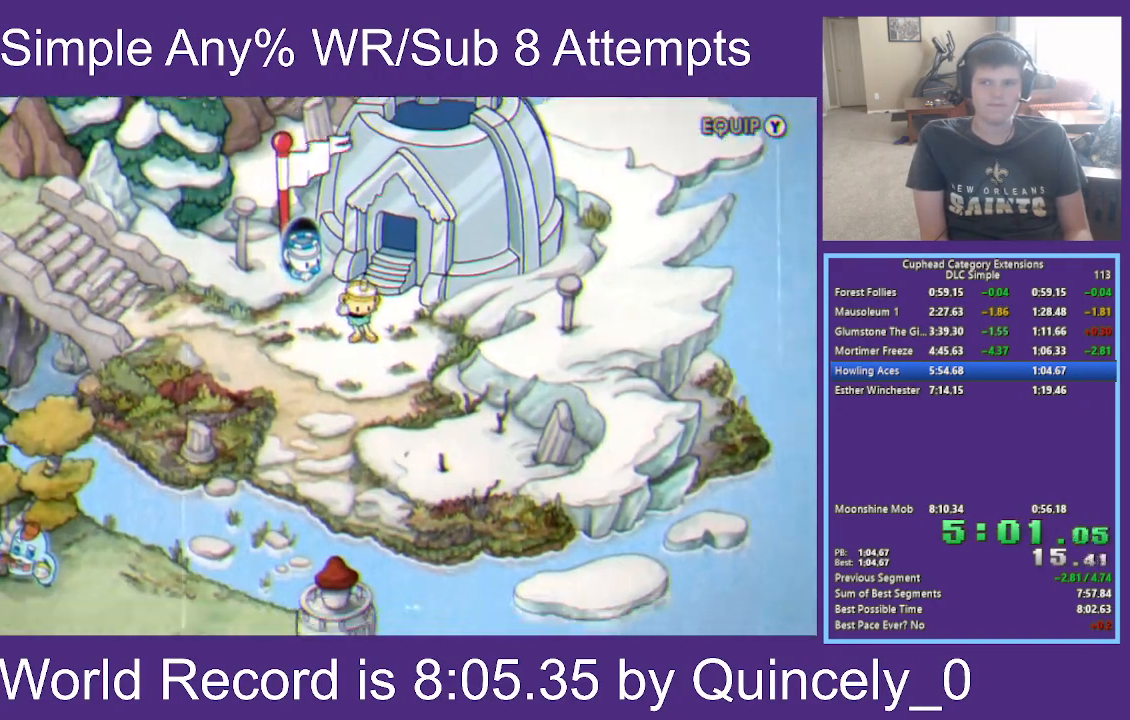
{"buttons": [], "left_stick": "center", "right_stick": "center", "events": []}
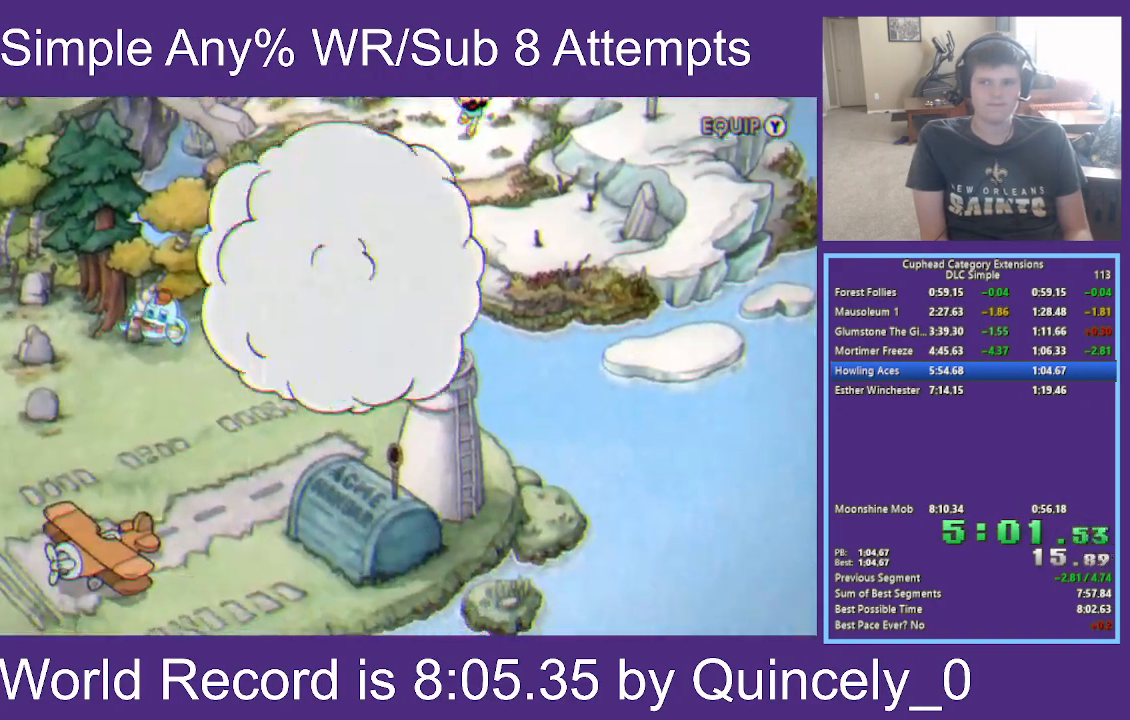
{"buttons": [], "left_stick": "center", "right_stick": "center", "events": []}
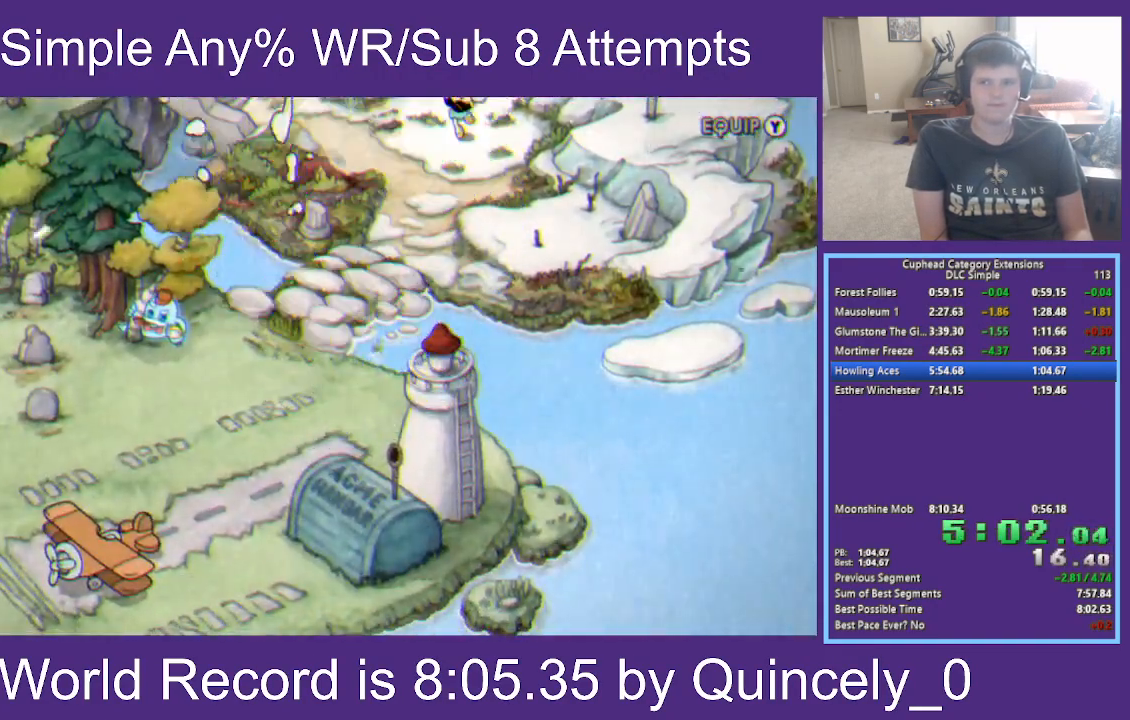
{"buttons": ["A"], "left_stick": "center", "right_stick": "center", "events": [[317, "A", "down"], [367, "A", "up"], [483, "A", "down"]]}
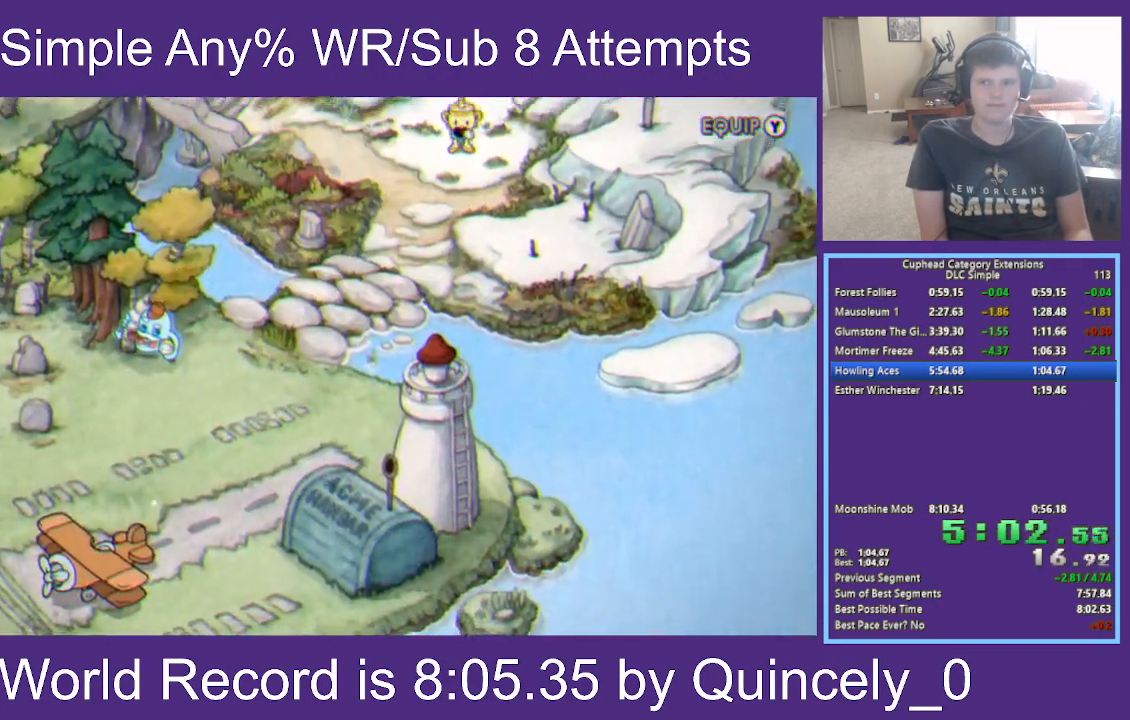
{"buttons": ["A"], "left_stick": "center", "right_stick": "center", "events": [[33, "A", "up"], [150, "A", "down"], [217, "A", "up"], [317, "A", "down"], [383, "A", "up"], [500, "A", "down"]]}
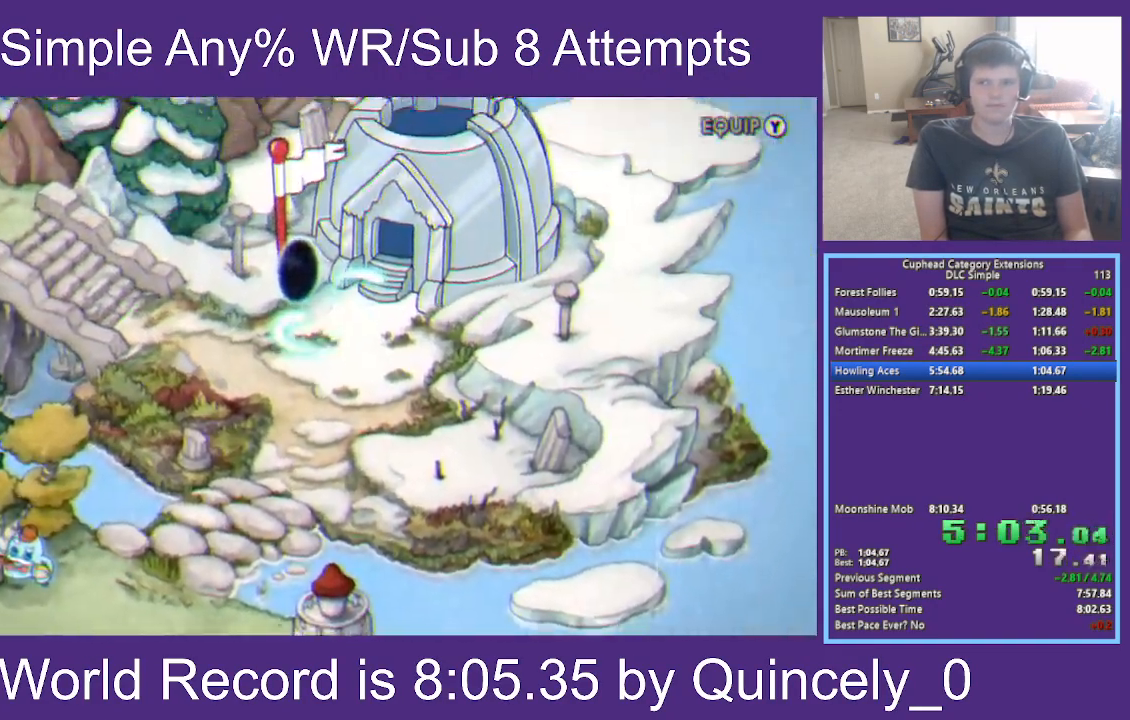
{"buttons": ["A"], "left_stick": "center", "right_stick": "center", "events": [[67, "A", "up"], [183, "A", "down"], [200, "A", "up"], [317, "A", "down"], [400, "A", "up"], [500, "A", "down"]]}
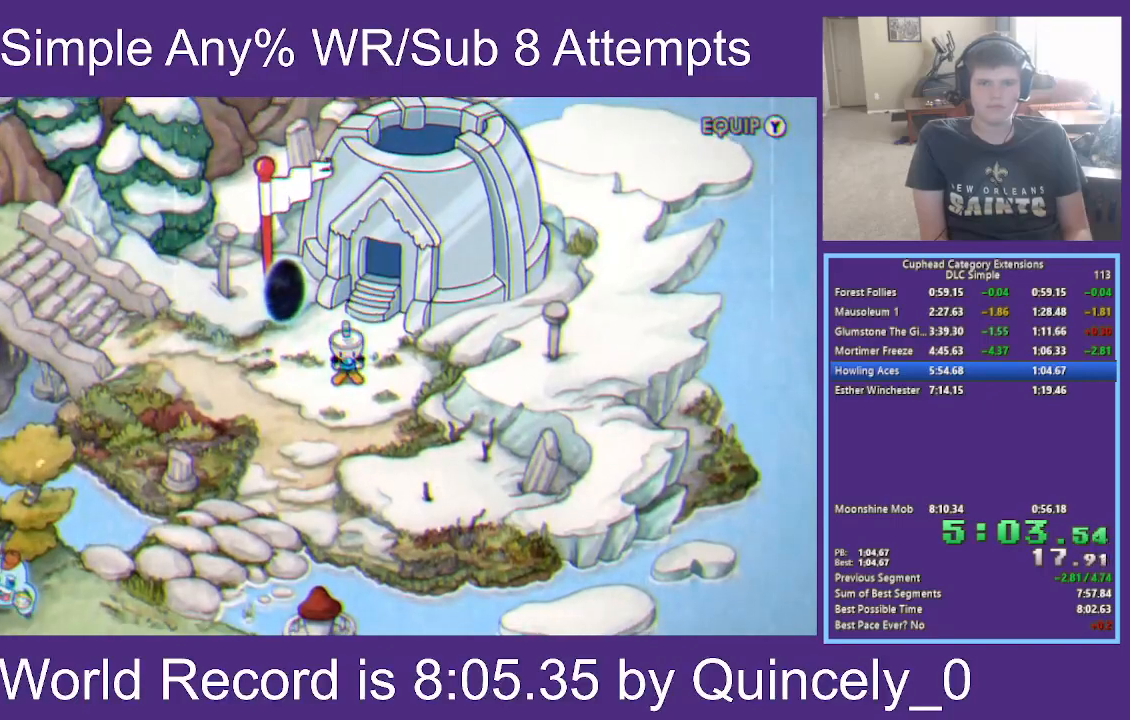
{"buttons": [], "left_stick": "down", "right_stick": "center", "events": [[33, "left_stick", "down"], [67, "A", "up"], [167, "A", "down"], [233, "A", "up"], [317, "A", "down"], [383, "A", "up"], [483, "A", "down"], [500, "A", "up"]]}
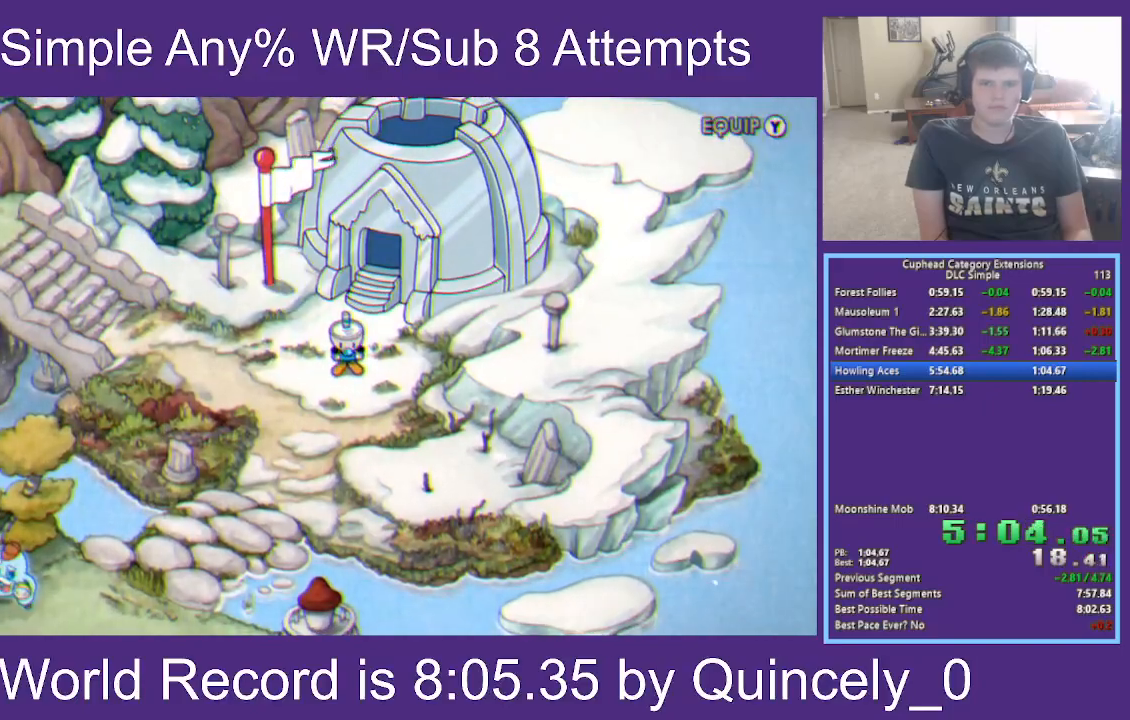
{"buttons": [], "left_stick": "down", "right_stick": "center", "events": []}
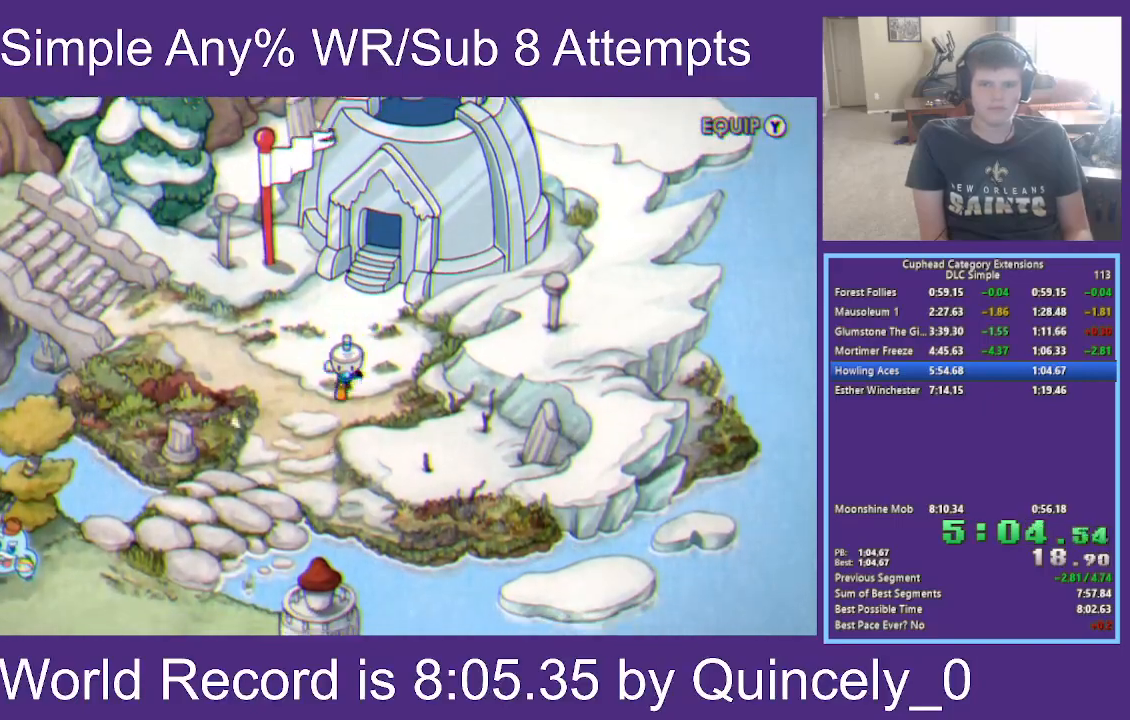
{"buttons": [], "left_stick": "down-left", "right_stick": "center", "events": [[250, "left_stick", "down-left"]]}
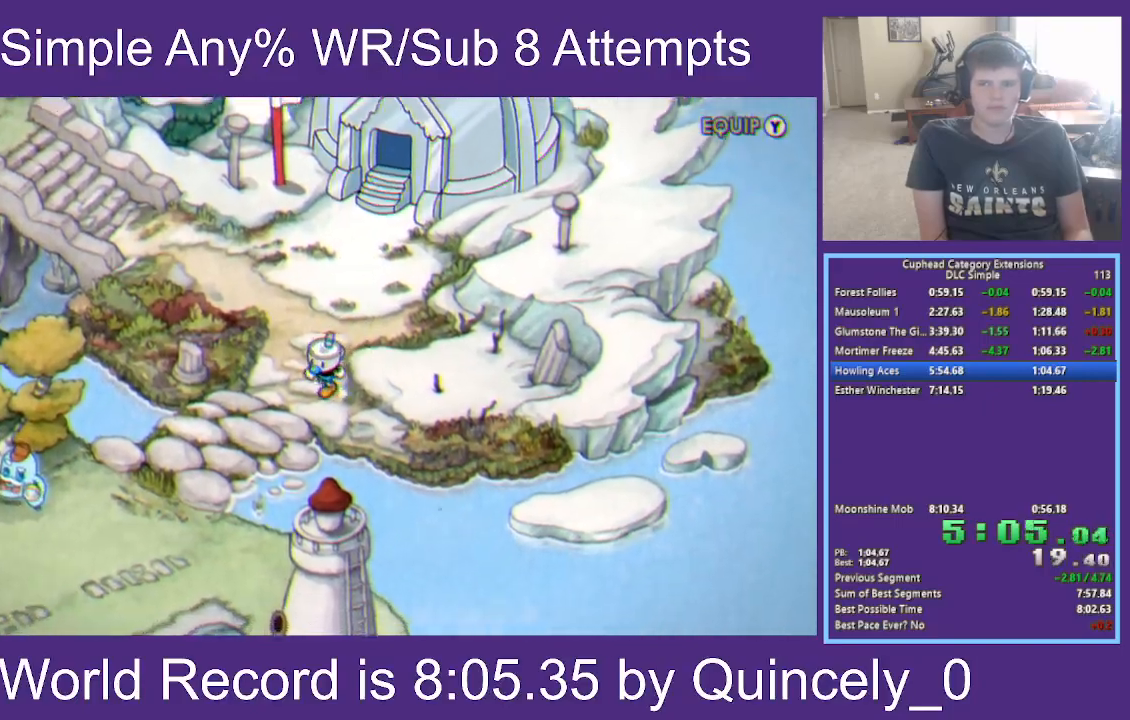
{"buttons": [], "left_stick": "down-left", "right_stick": "center", "events": []}
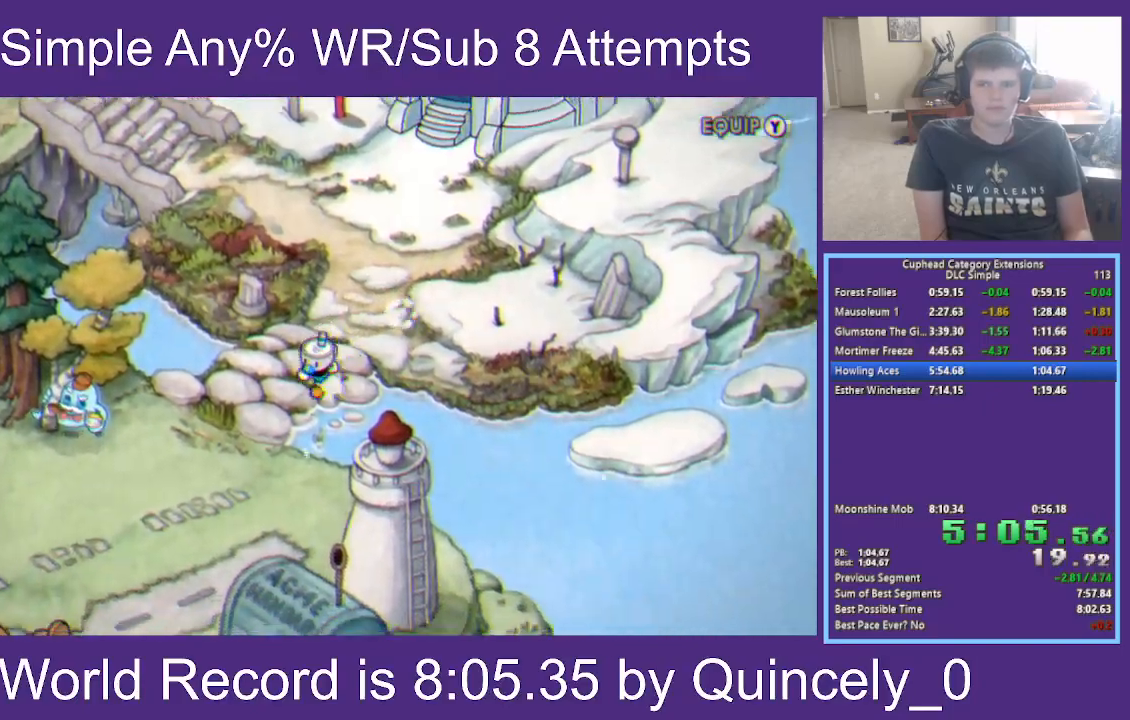
{"buttons": [], "left_stick": "down-left", "right_stick": "center", "events": []}
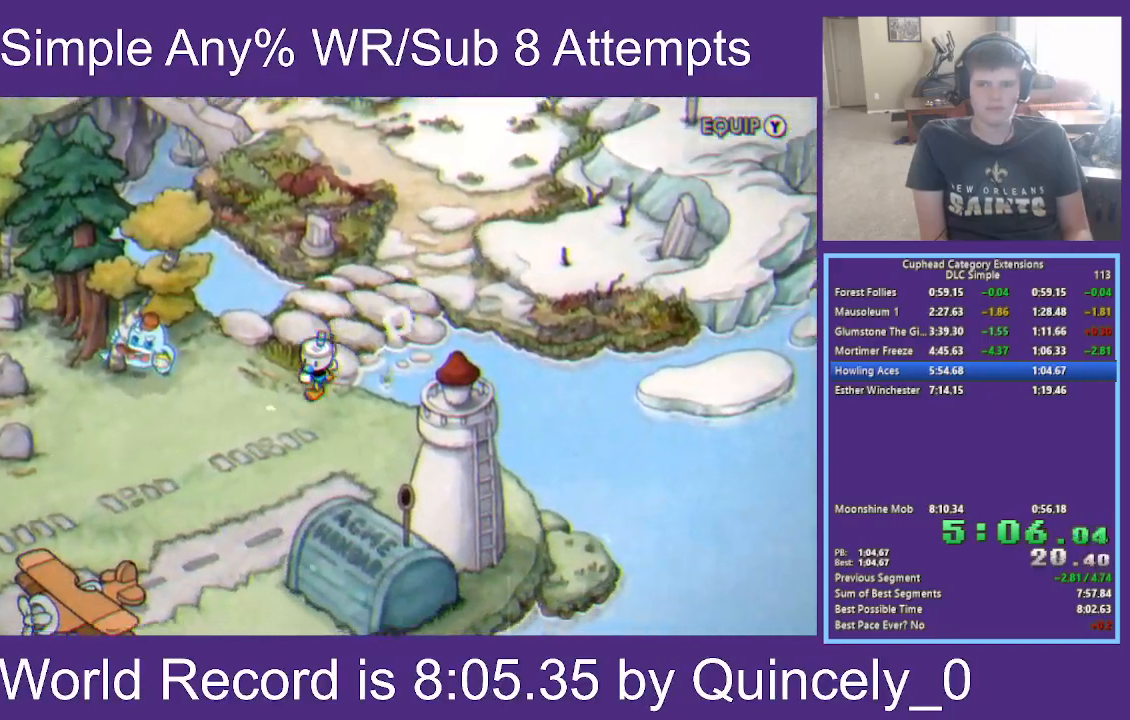
{"buttons": [], "left_stick": "down-left", "right_stick": "center", "events": []}
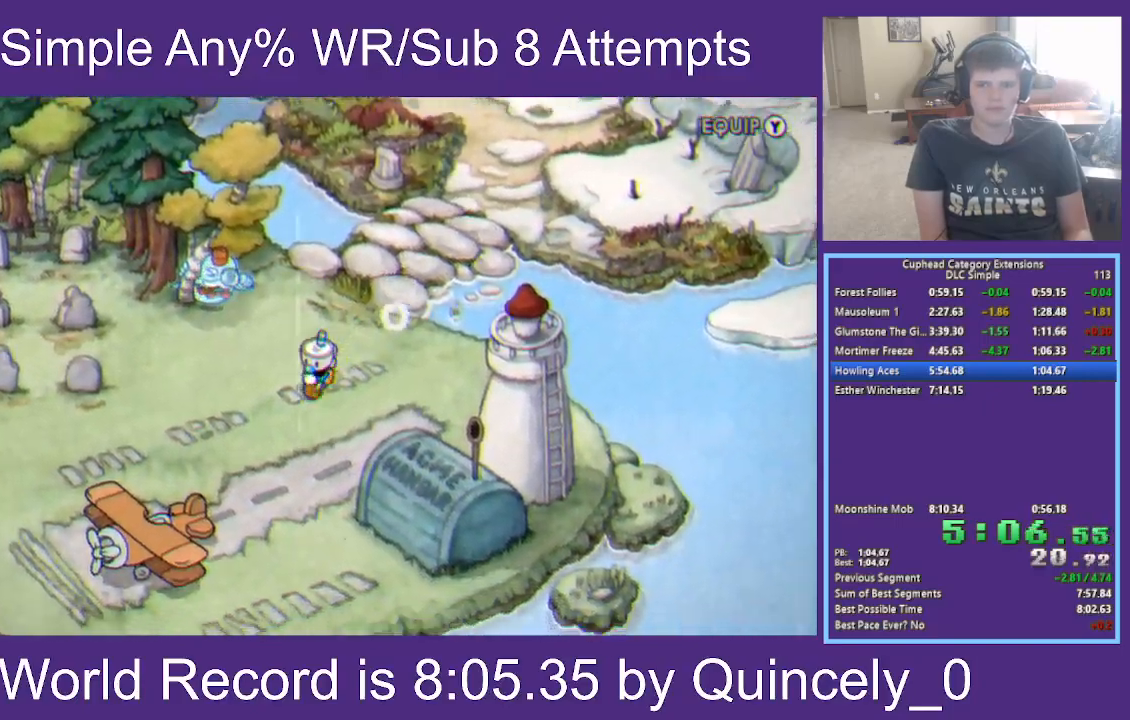
{"buttons": [], "left_stick": "down-left", "right_stick": "center", "events": []}
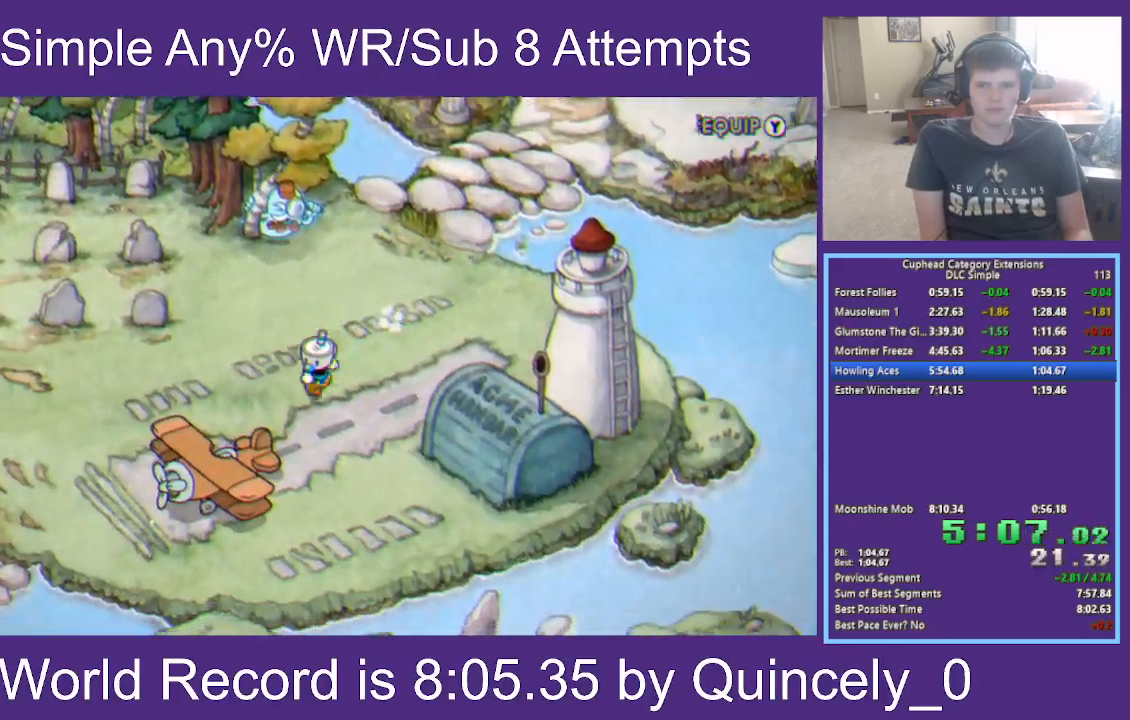
{"buttons": ["A"], "left_stick": "center", "right_stick": "center", "events": [[233, "A", "down"], [350, "A", "up"], [400, "left_stick", "center"], [483, "A", "down"]]}
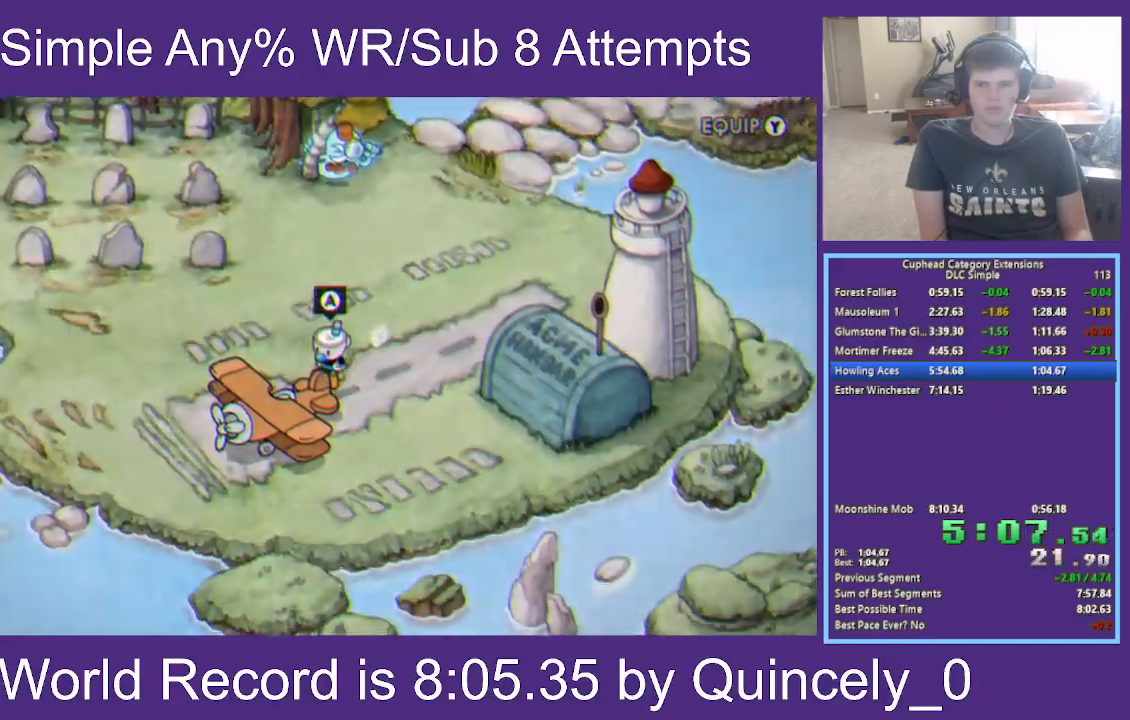
{"buttons": [], "left_stick": "center", "right_stick": "center", "events": [[150, "A", "up"], [250, "A", "down"], [500, "A", "up"]]}
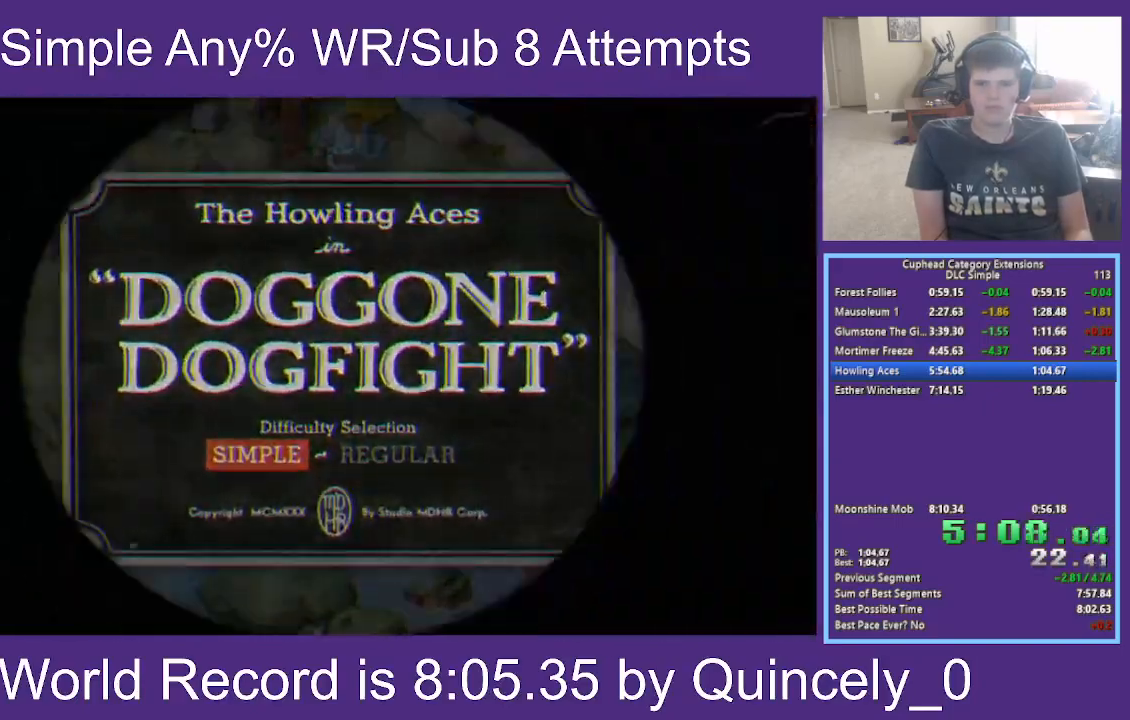
{"buttons": [], "left_stick": "center", "right_stick": "center", "events": []}